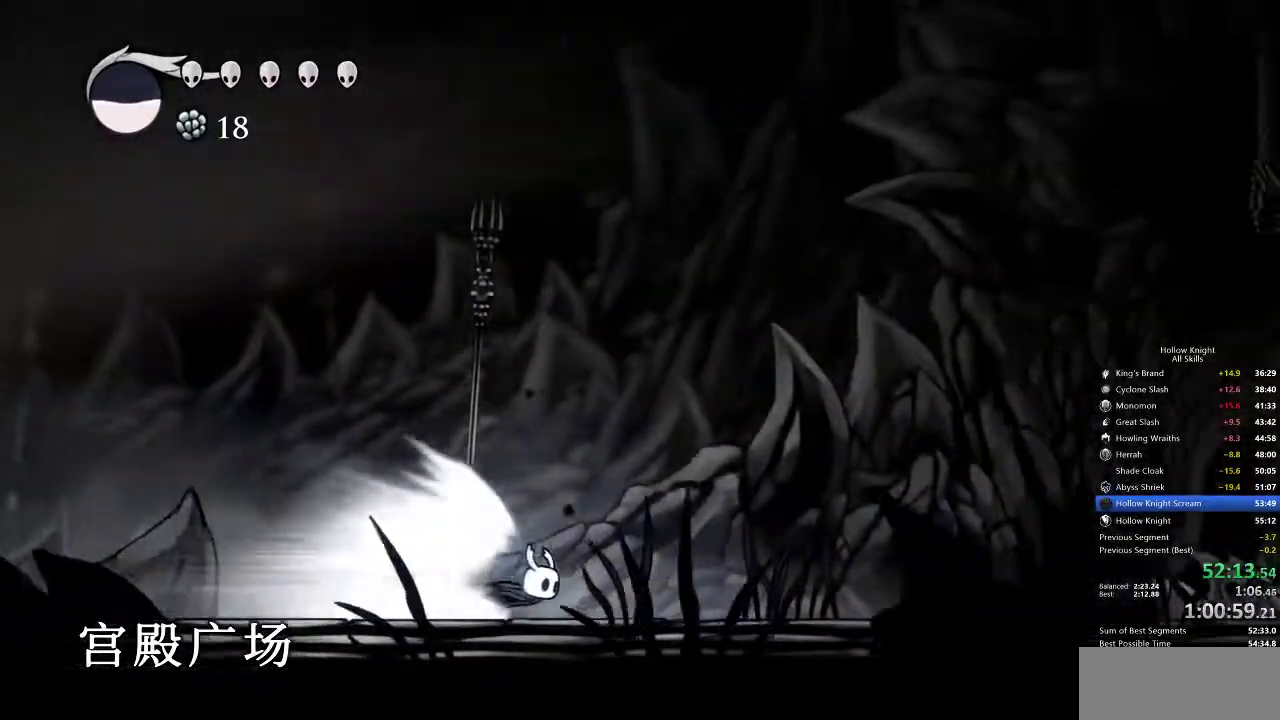
Gameplay with keyboard; each line is a JSON object with the keys held at the frame after it. "events" lists presses ("down") and releases ("up") of "cdash", "dash", "dnail", "down", "heal", "inv", "jump", "left", "nail", "right", "spell" and "up" between this image and that frame as [ms after this image, input, new state], when the widget could be followed in between. No other keys are recorded. Mouse input is not recorded. Key names are as the overlay labels them; some are game actions (e.g. jump) rather than physical keys.
{"keys": [], "events": []}
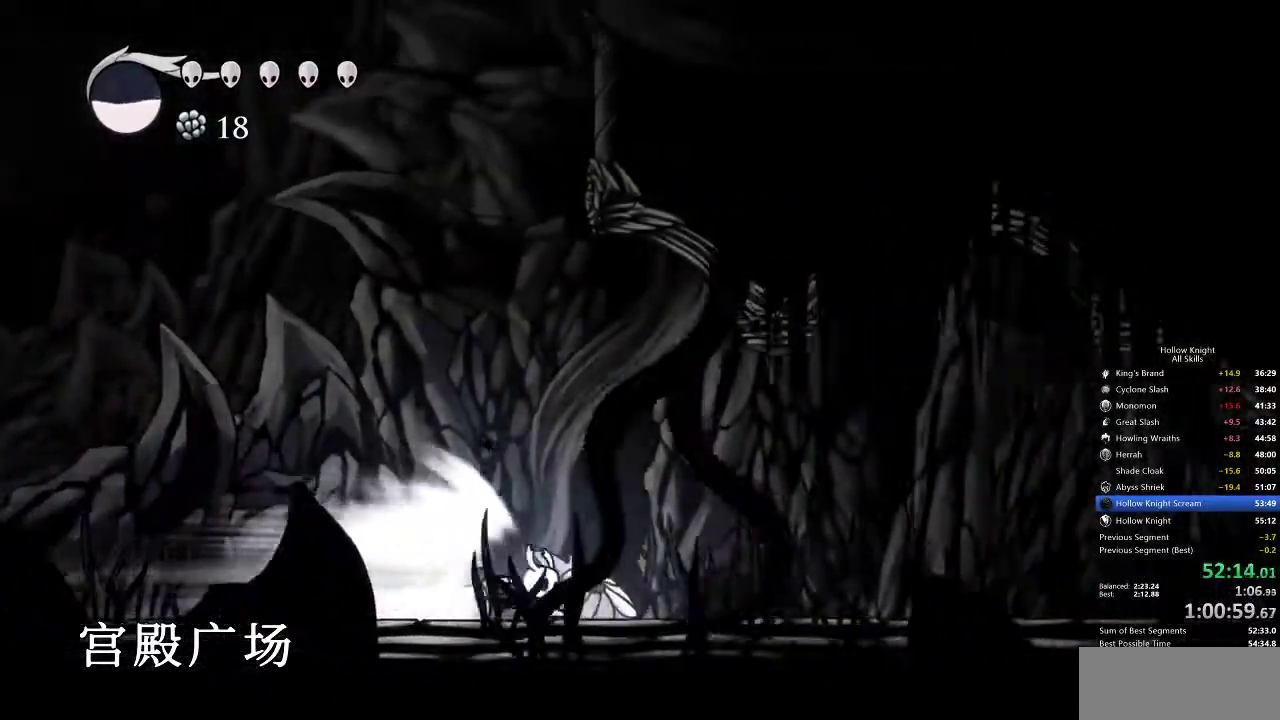
{"keys": [], "events": []}
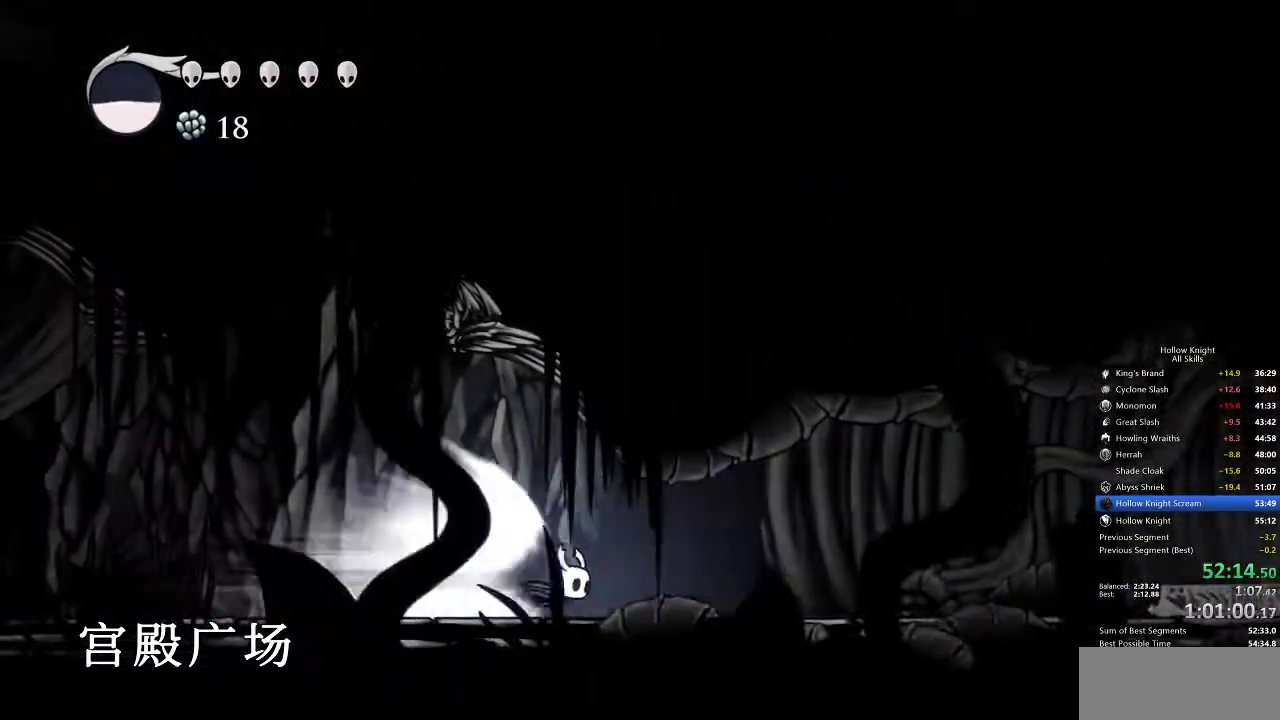
{"keys": [], "events": []}
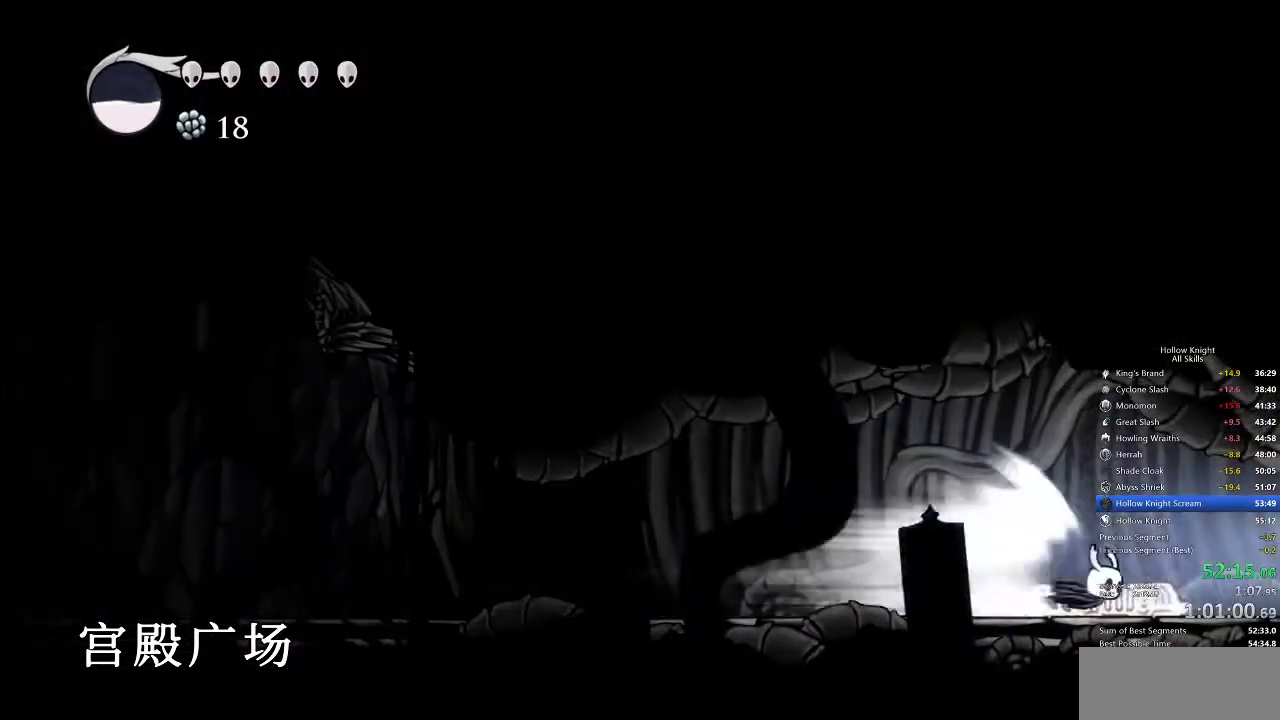
{"keys": [], "events": []}
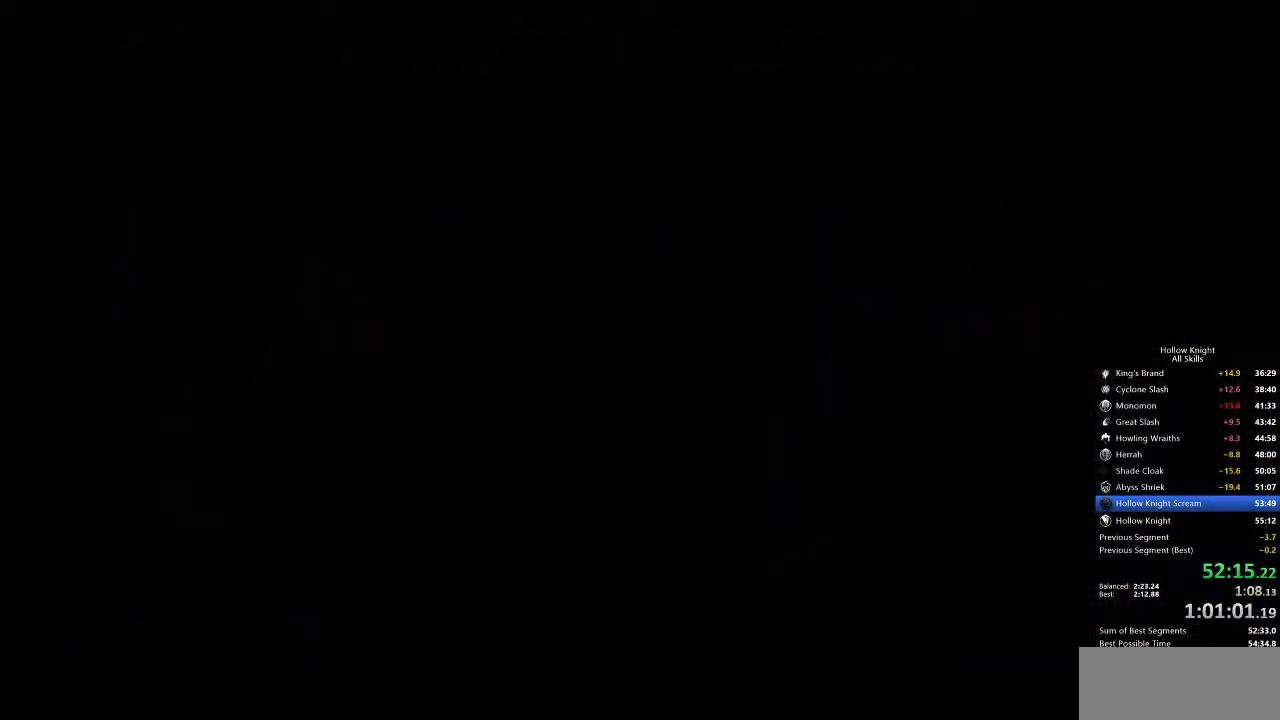
{"keys": [], "events": []}
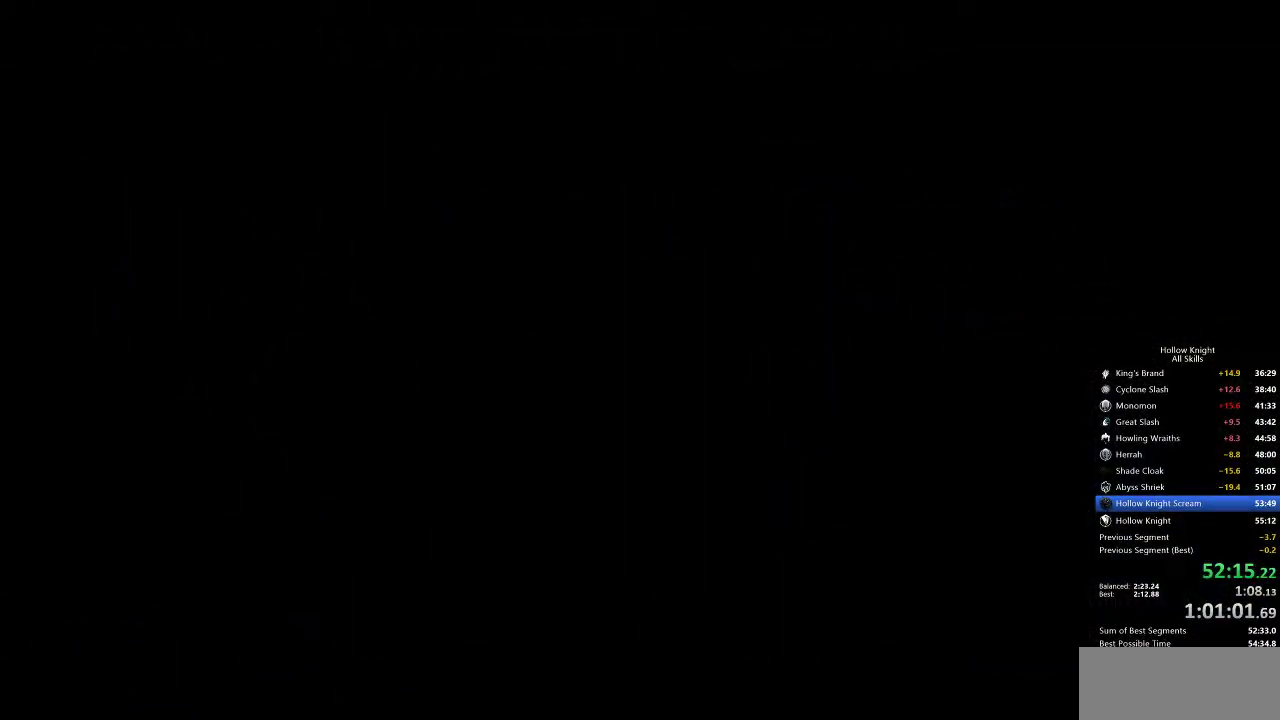
{"keys": [], "events": []}
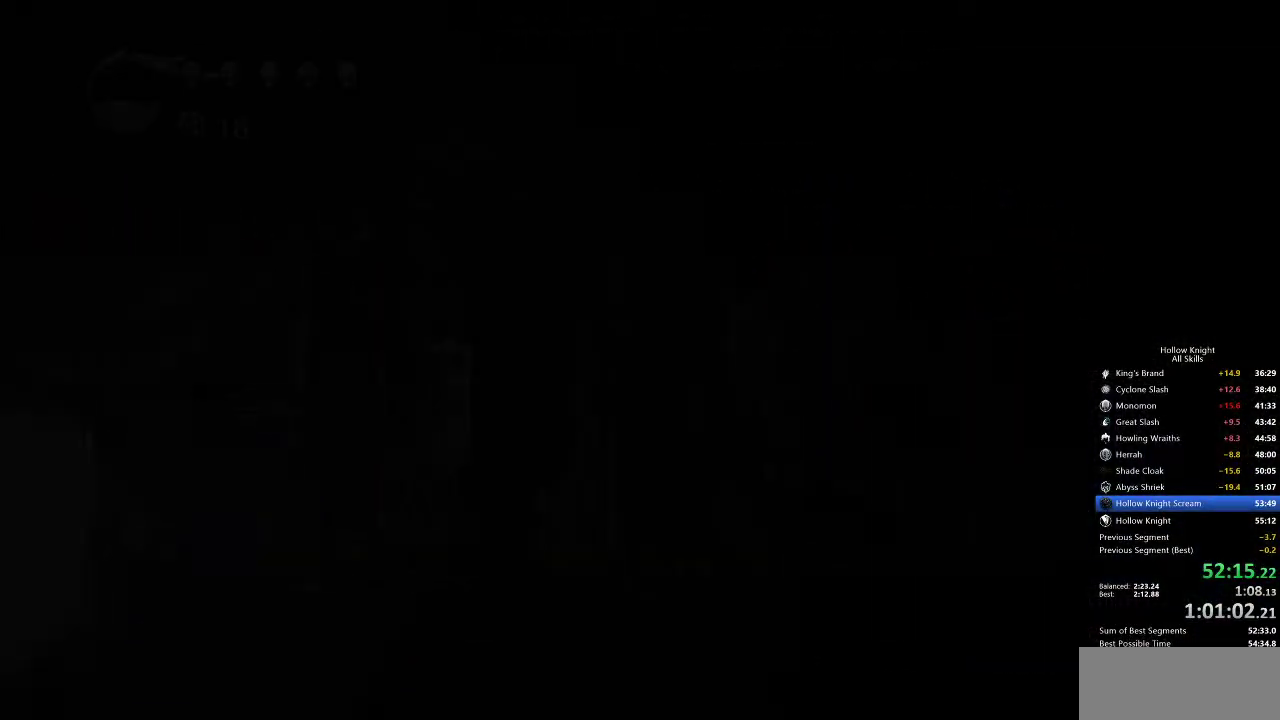
{"keys": [], "events": []}
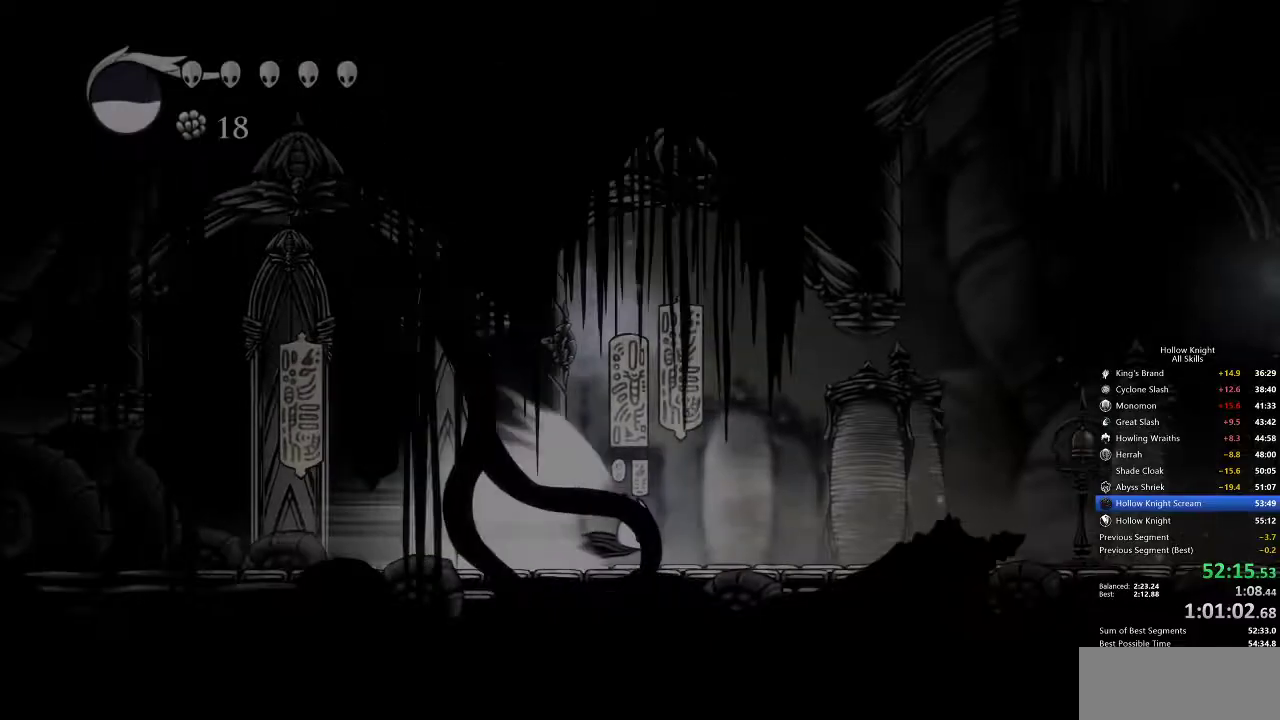
{"keys": ["cdash"], "events": [[500, "cdash", "down"]]}
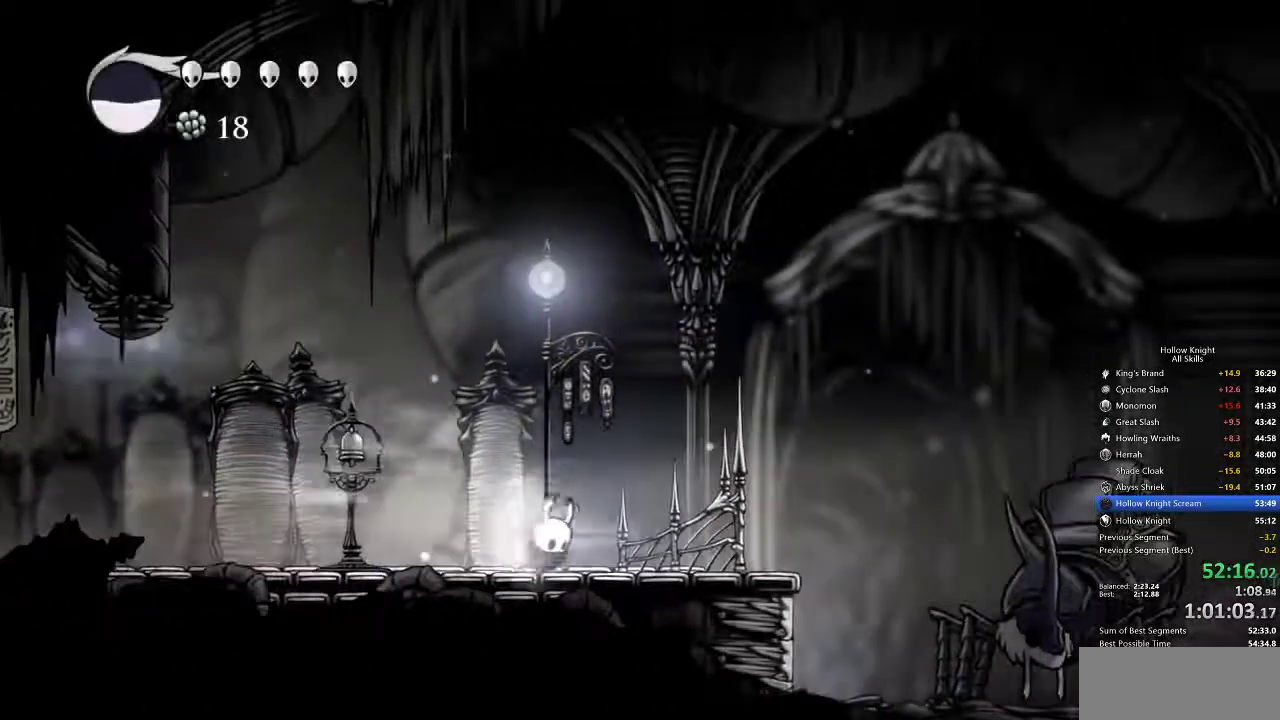
{"keys": [], "events": [[100, "cdash", "up"], [117, "down", "down"], [233, "down", "up"], [300, "down", "down"], [400, "down", "up"], [433, "down", "down"], [467, "down", "up"]]}
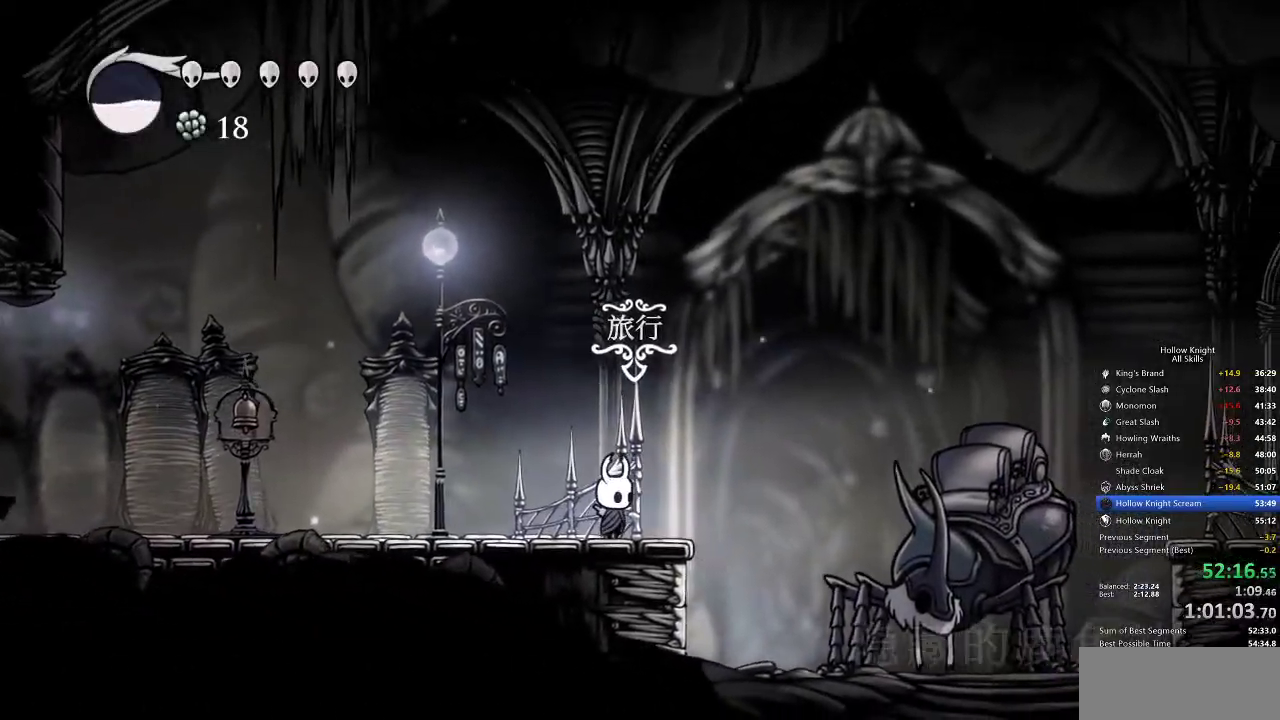
{"keys": [], "events": [[50, "down", "down"], [100, "down", "up"], [200, "down", "down"], [267, "down", "up"]]}
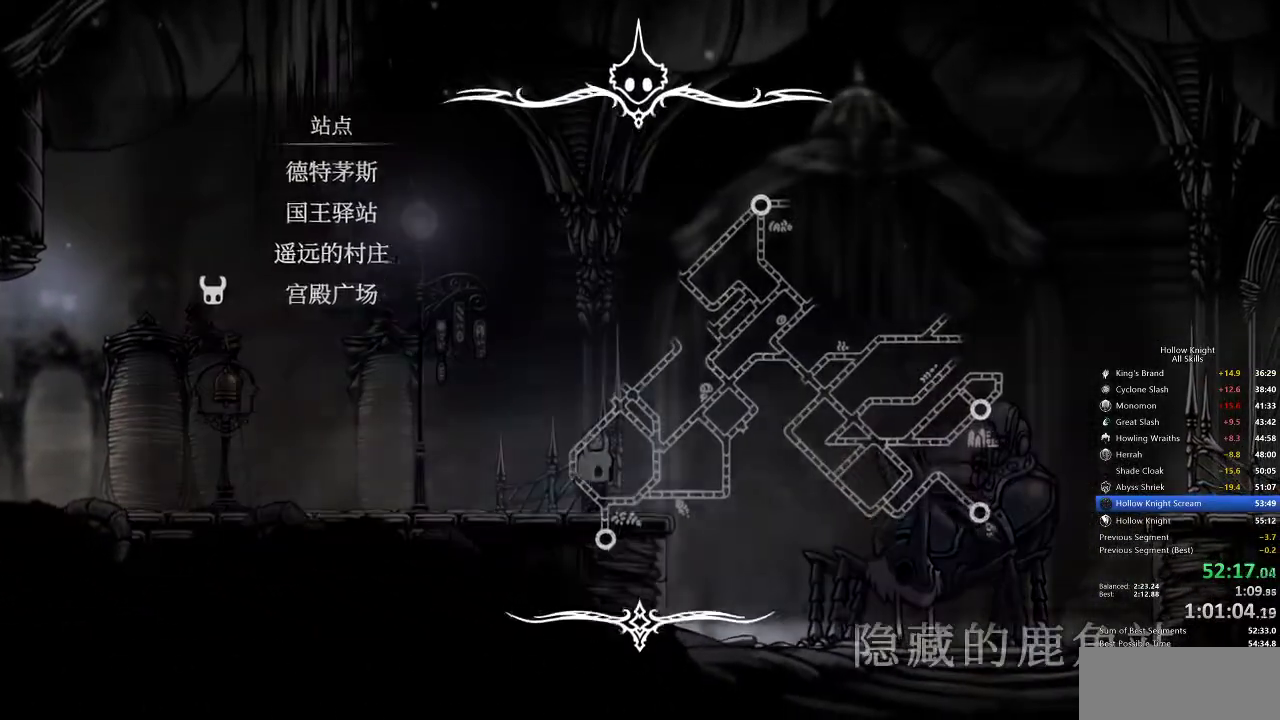
{"keys": ["down"], "events": [[450, "down", "down"]]}
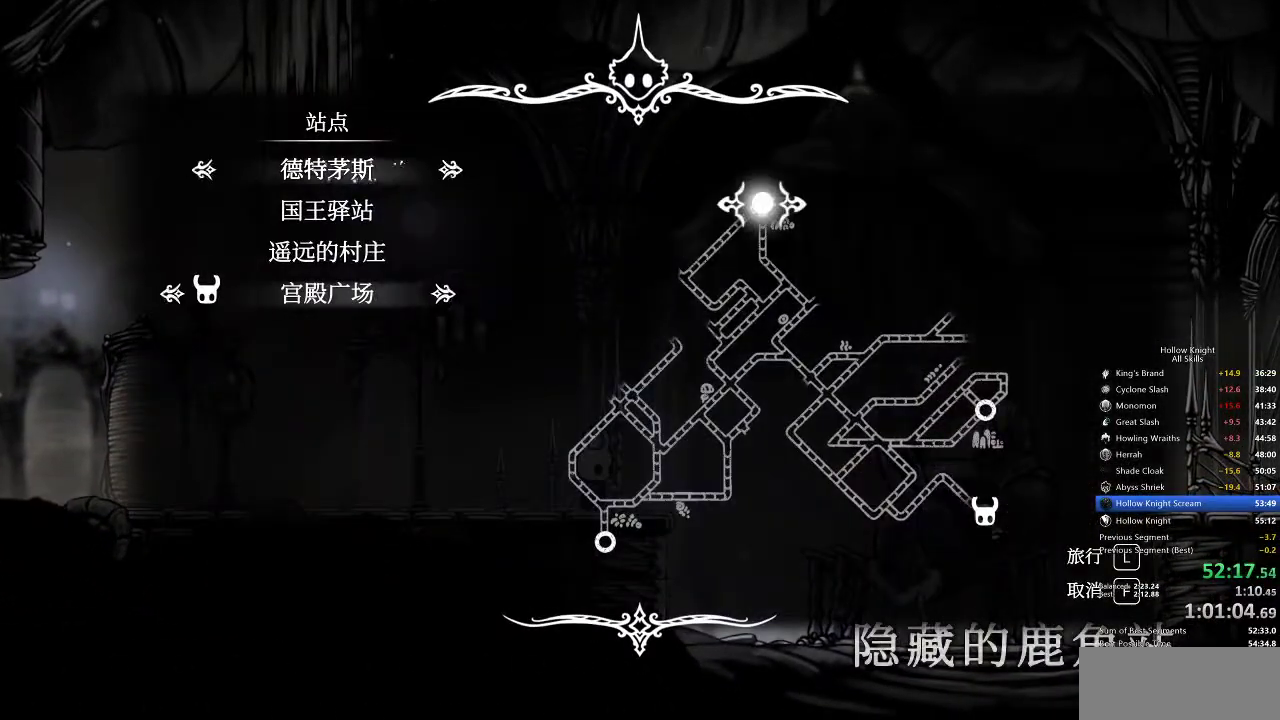
{"keys": [], "events": [[33, "down", "up"], [33, "jump", "down"], [83, "jump", "up"], [133, "jump", "down"], [183, "jump", "up"], [283, "jump", "down"], [317, "jump", "up"], [383, "jump", "down"], [467, "jump", "up"]]}
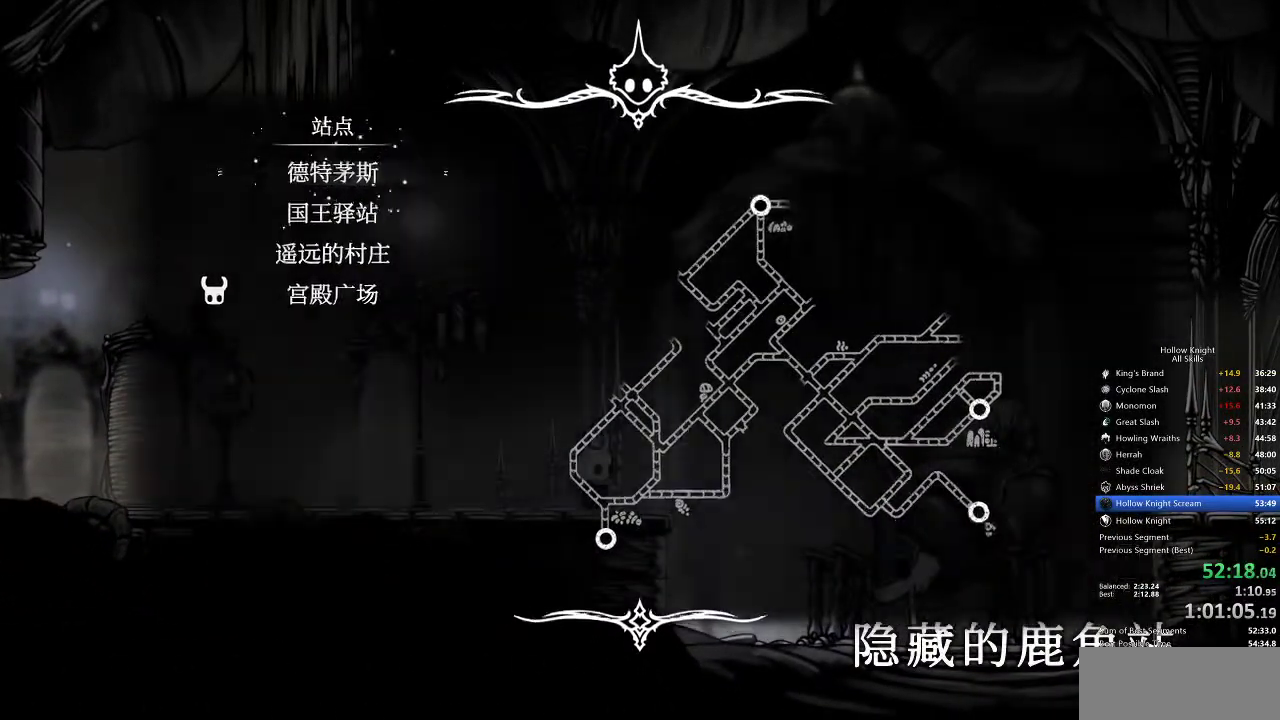
{"keys": ["jump"], "events": [[33, "jump", "down"], [67, "jump", "up"], [133, "jump", "down"], [167, "jump", "up"], [250, "jump", "down"], [317, "jump", "up"], [333, "jump", "down"], [383, "jump", "up"], [483, "jump", "down"]]}
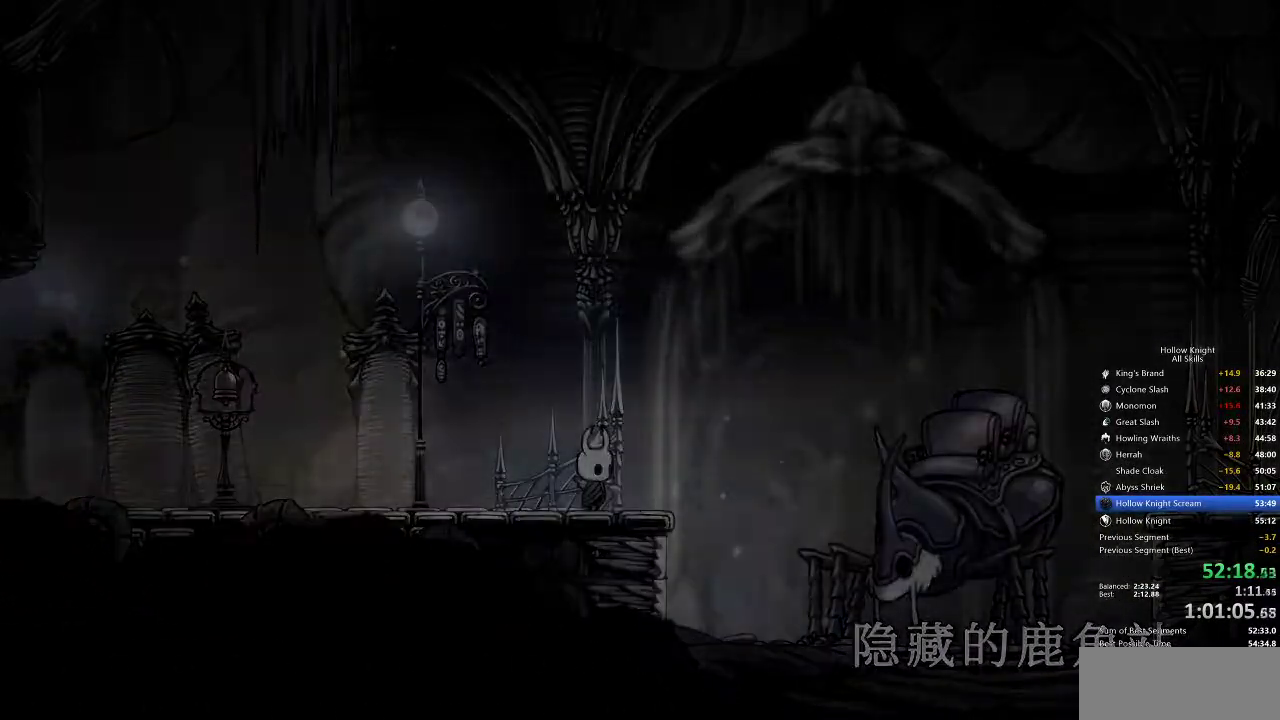
{"keys": [], "events": [[17, "jump", "up"], [400, "jump", "down"], [433, "jump", "up"]]}
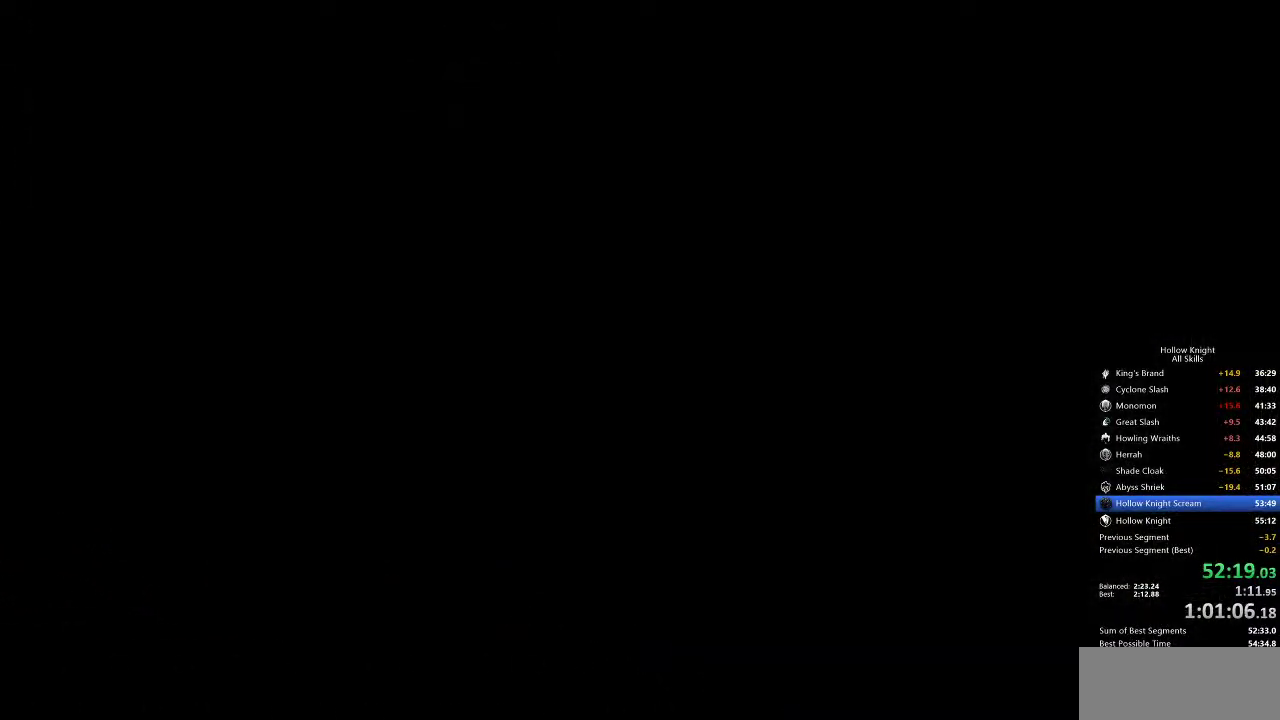
{"keys": [], "events": [[50, "jump", "down"], [83, "jump", "up"]]}
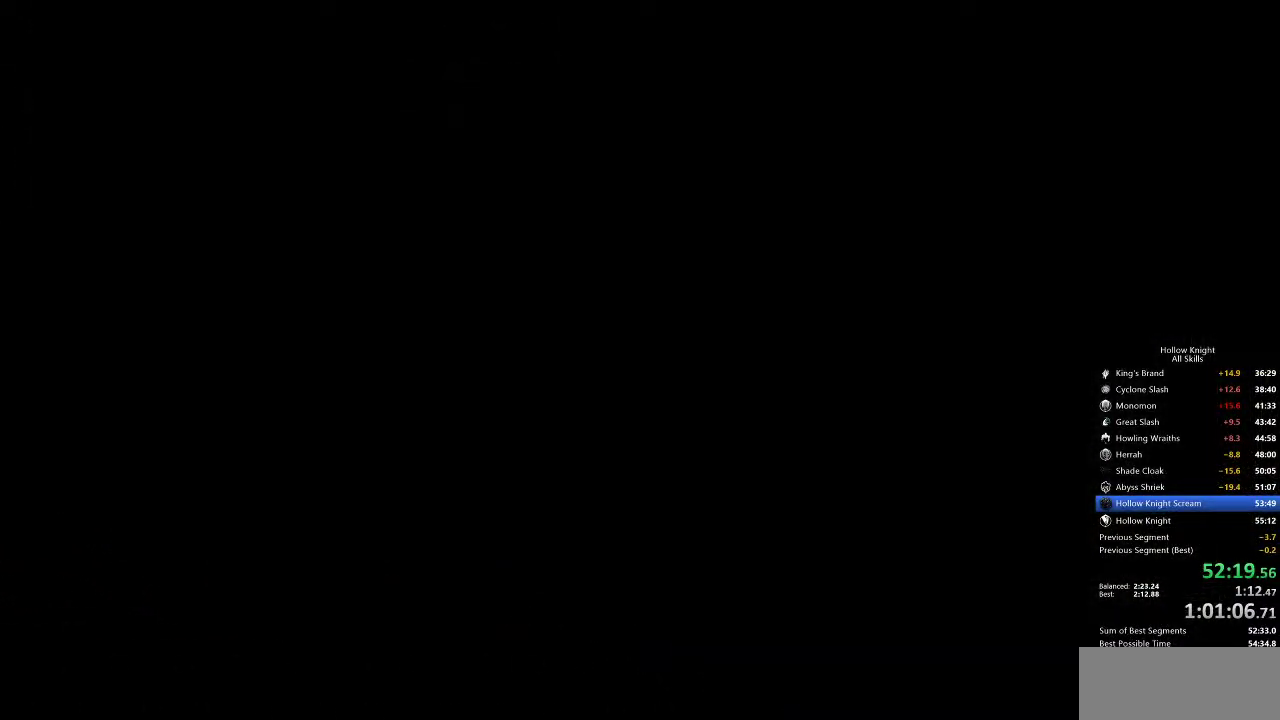
{"keys": [], "events": []}
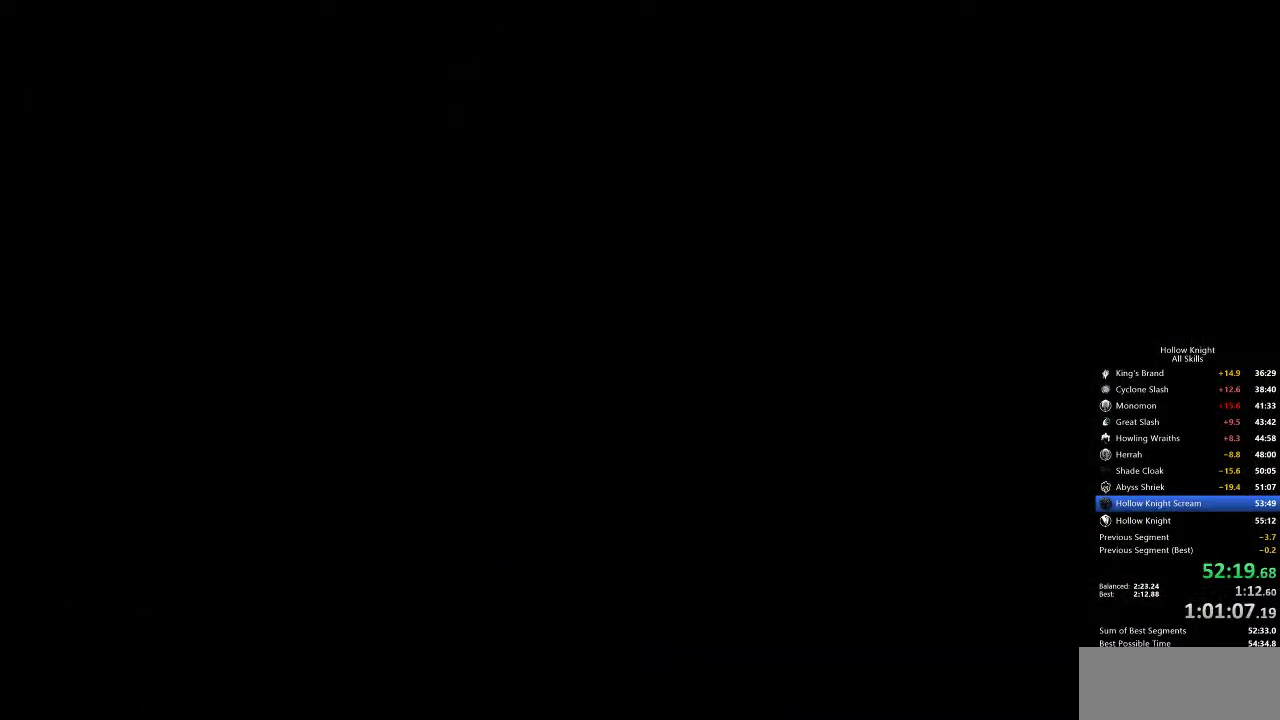
{"keys": [], "events": []}
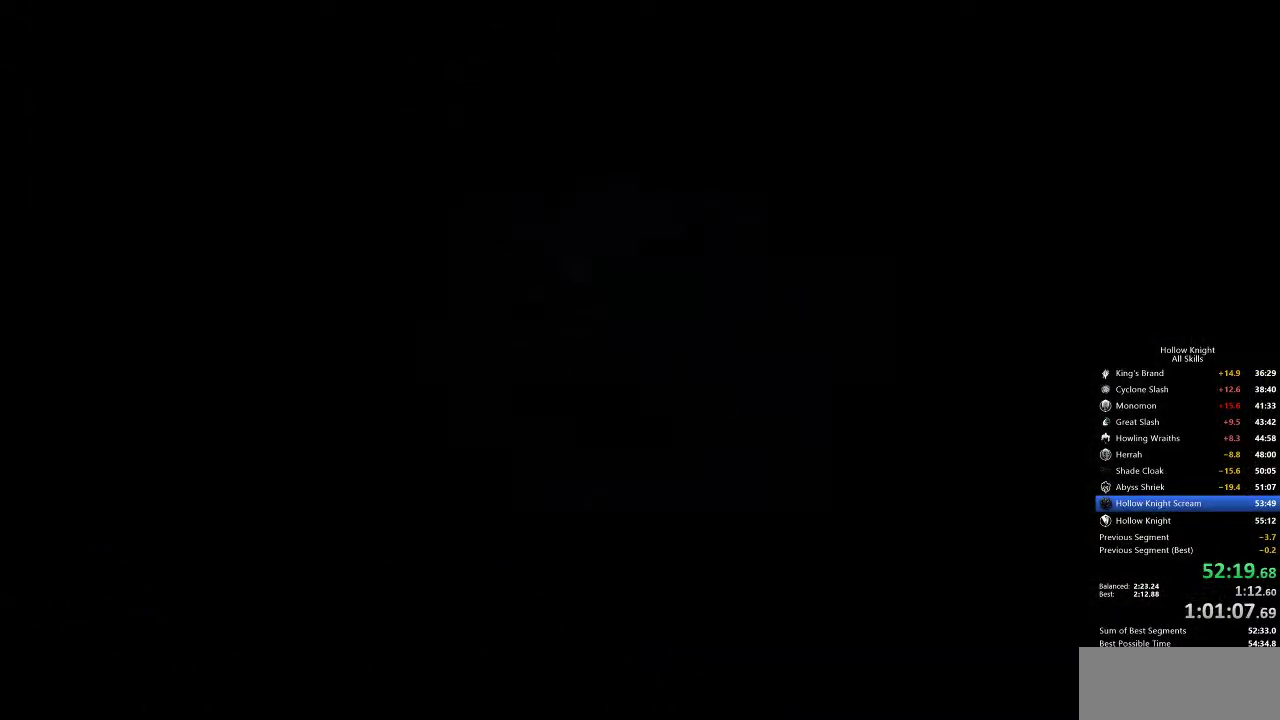
{"keys": [], "events": []}
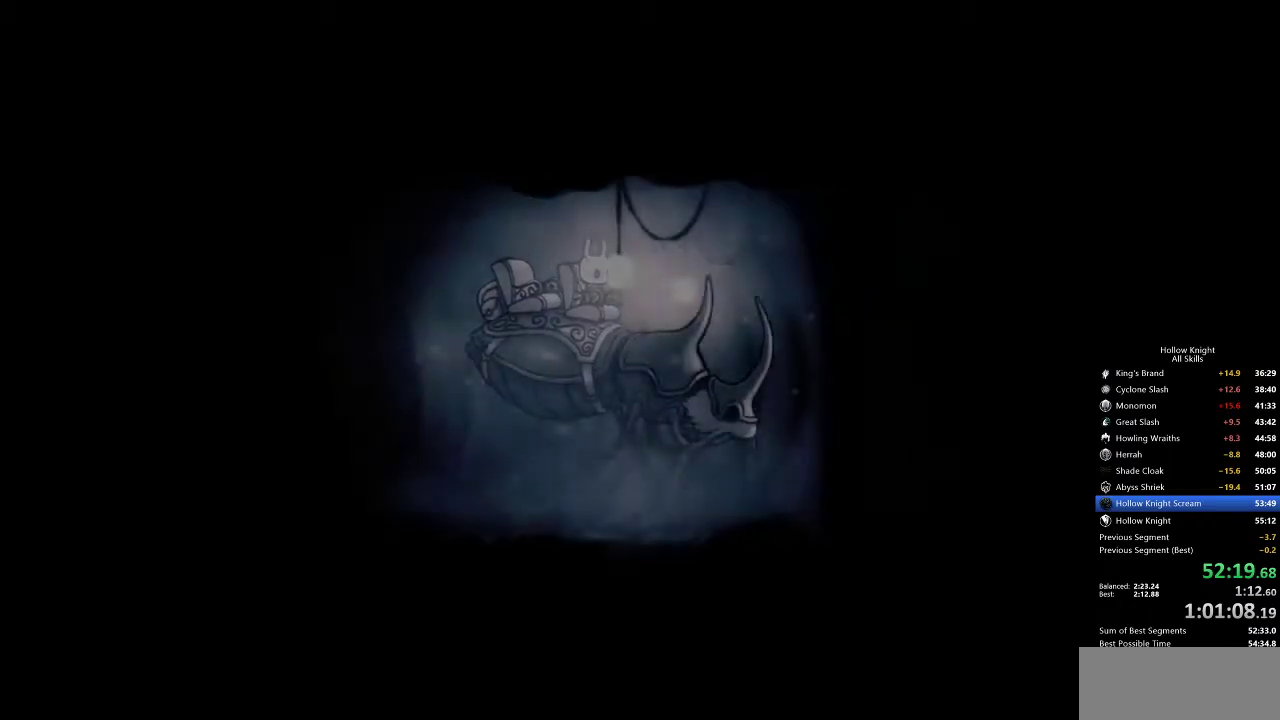
{"keys": ["heal"], "events": [[83, "jump", "down"], [133, "jump", "up"], [233, "heal", "down"], [233, "jump", "down"], [317, "heal", "up"], [317, "jump", "up"], [367, "jump", "down"], [433, "heal", "down"], [467, "jump", "up"]]}
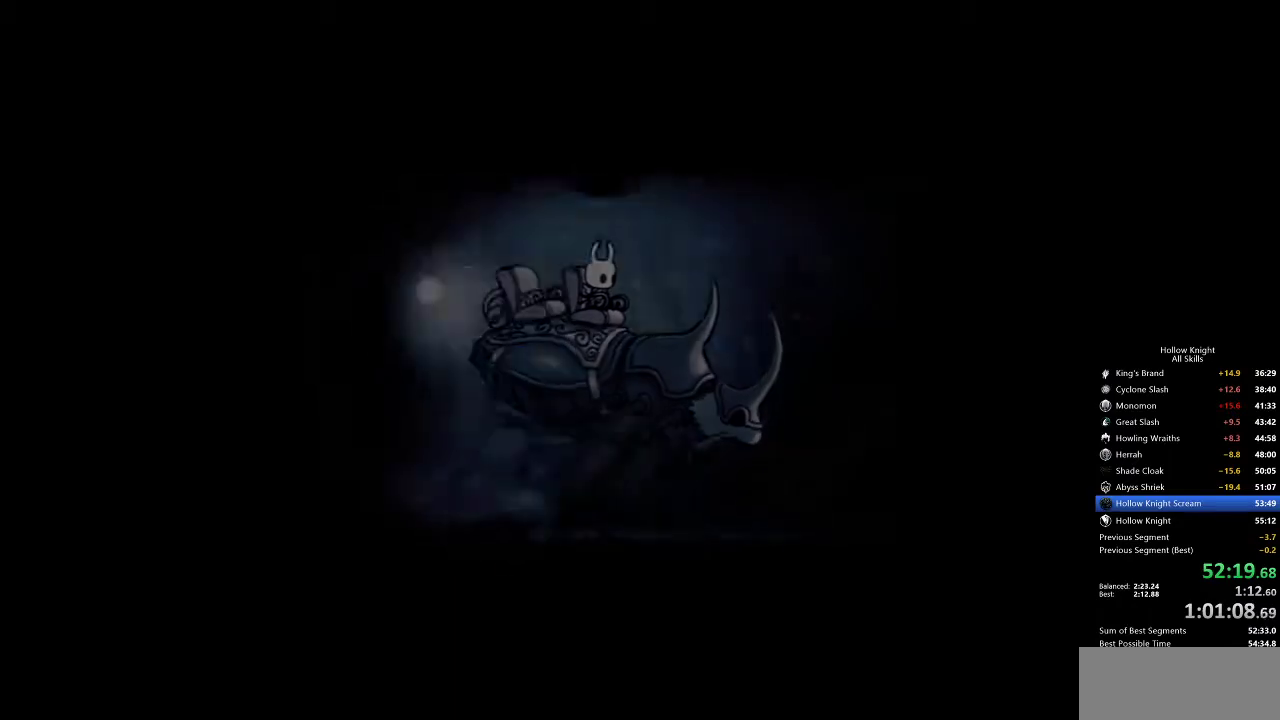
{"keys": [], "events": [[17, "heal", "up"], [17, "jump", "down"], [67, "heal", "down"], [117, "jump", "up"], [167, "heal", "up"], [200, "heal", "down"], [200, "jump", "down"], [250, "jump", "up"], [300, "heal", "up"], [350, "heal", "down"], [350, "jump", "down"], [400, "jump", "up"], [433, "heal", "up"]]}
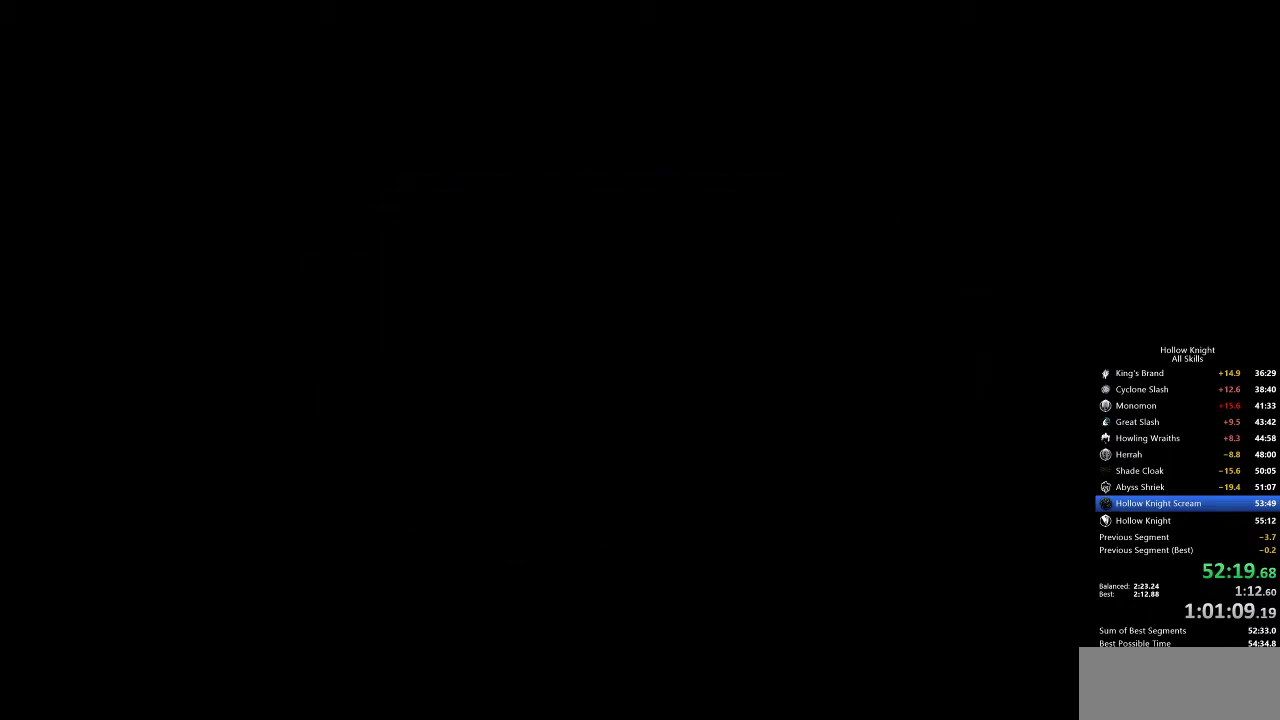
{"keys": ["left"], "events": [[33, "heal", "down"], [33, "jump", "down"], [117, "jump", "up"], [167, "heal", "up"], [367, "left", "down"]]}
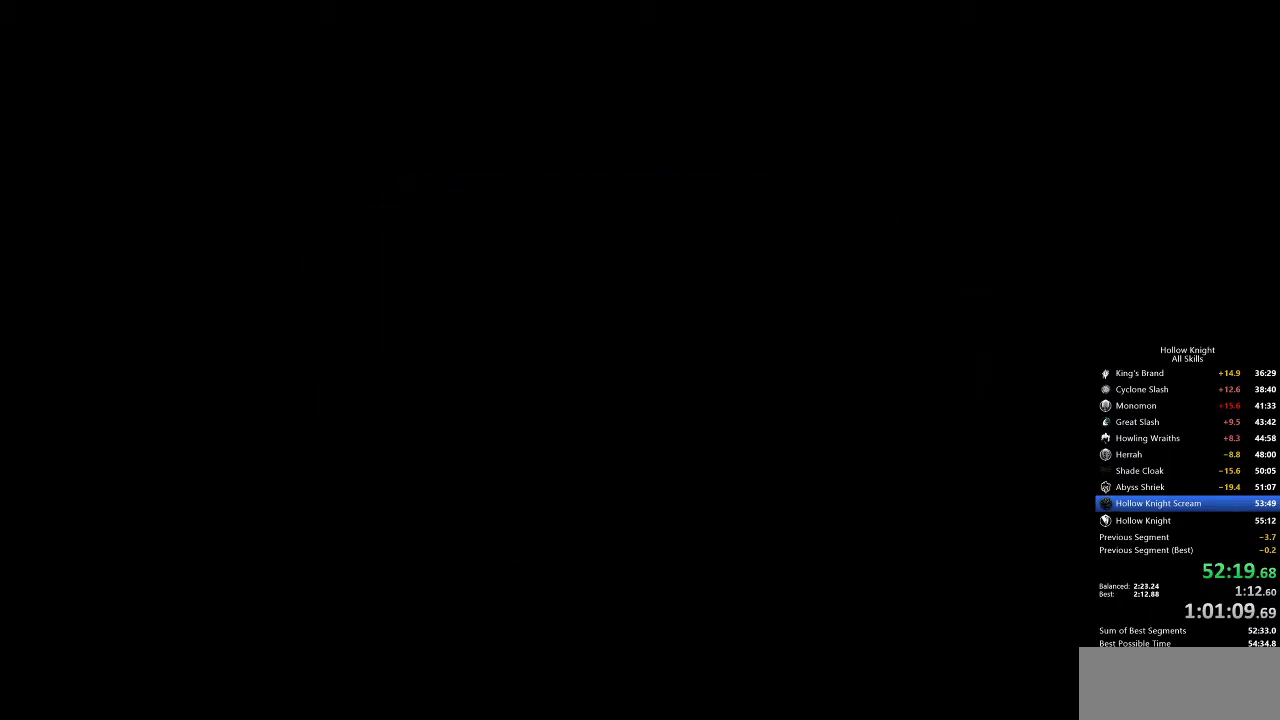
{"keys": ["left"], "events": [[300, "left", "up"], [383, "left", "down"]]}
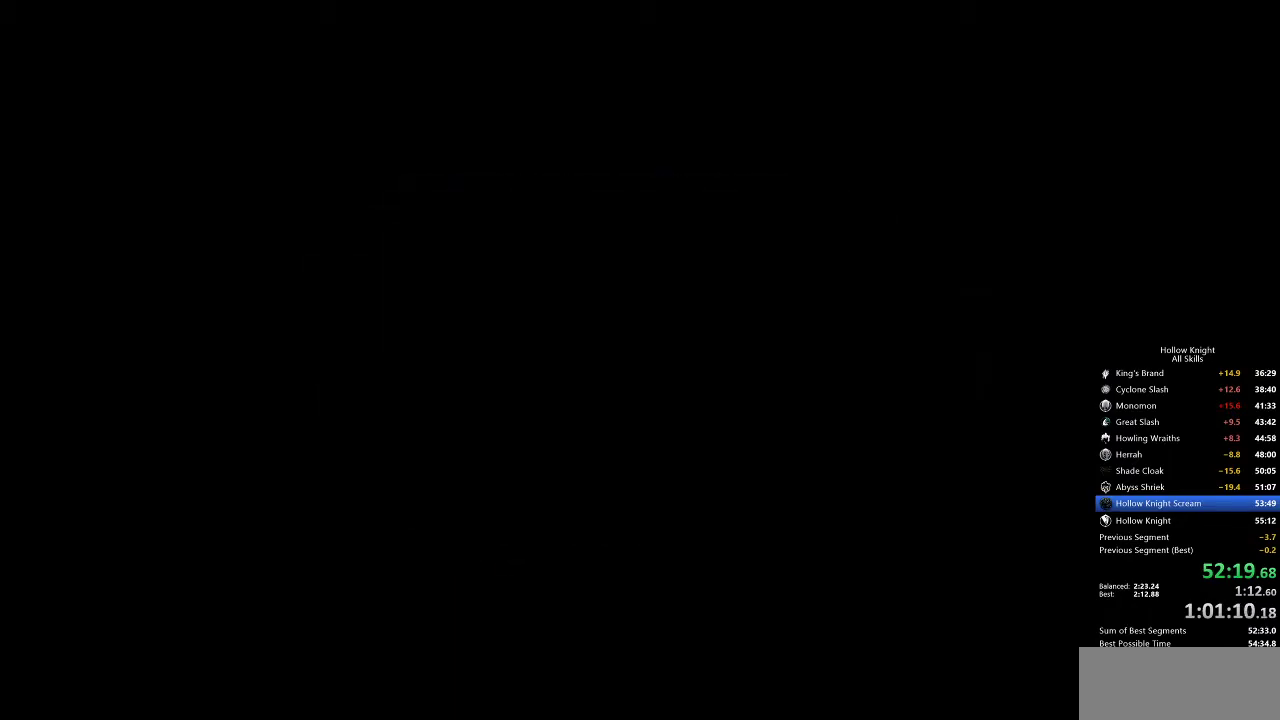
{"keys": ["left"], "events": [[117, "left", "up"], [117, "right", "down"], [267, "left", "down"], [317, "right", "up"]]}
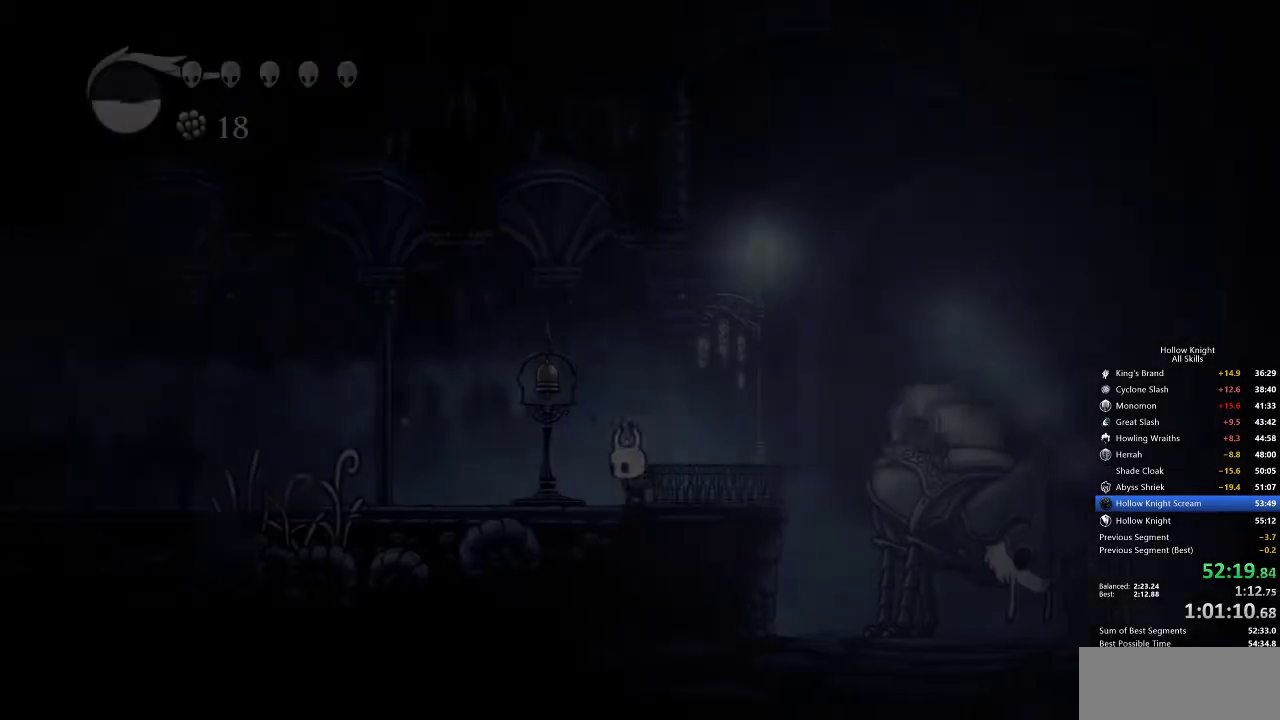
{"keys": ["left"], "events": [[333, "dash", "down"], [450, "dash", "up"]]}